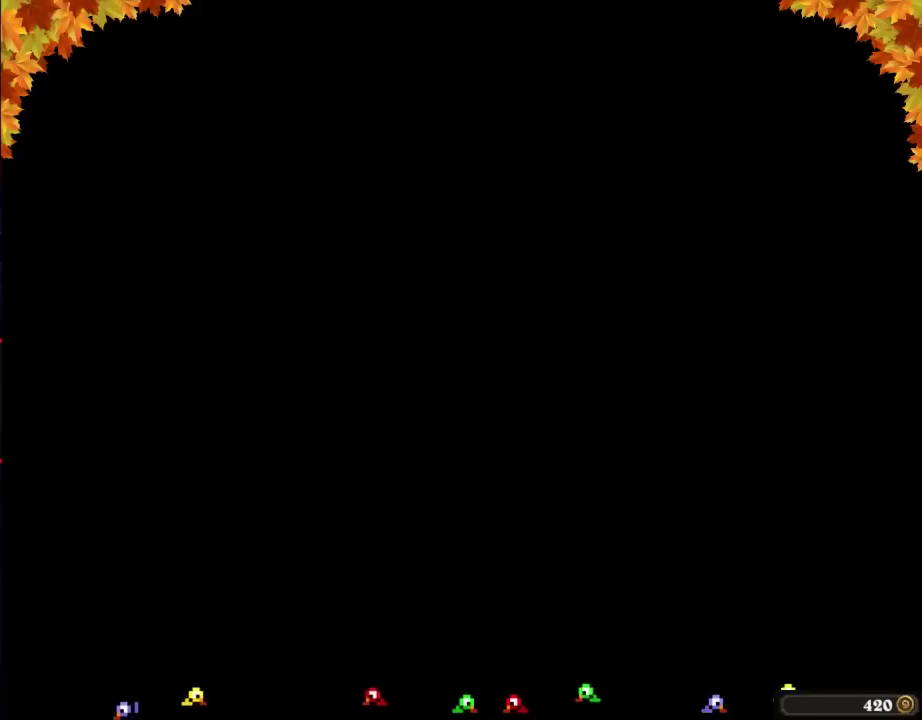
Gameplay with a controller (Nintendo layout); each line is a JSON object with the inputs held at the frame after it. "events" lists button and stick changes between this image and that frame as [ms after this image, input, new state], when the widget could be followed in between. Not read: L3 R3.
{"buttons": ["DPAD_RIGHT"], "events": [[300, "DPAD_RIGHT", "down"]]}
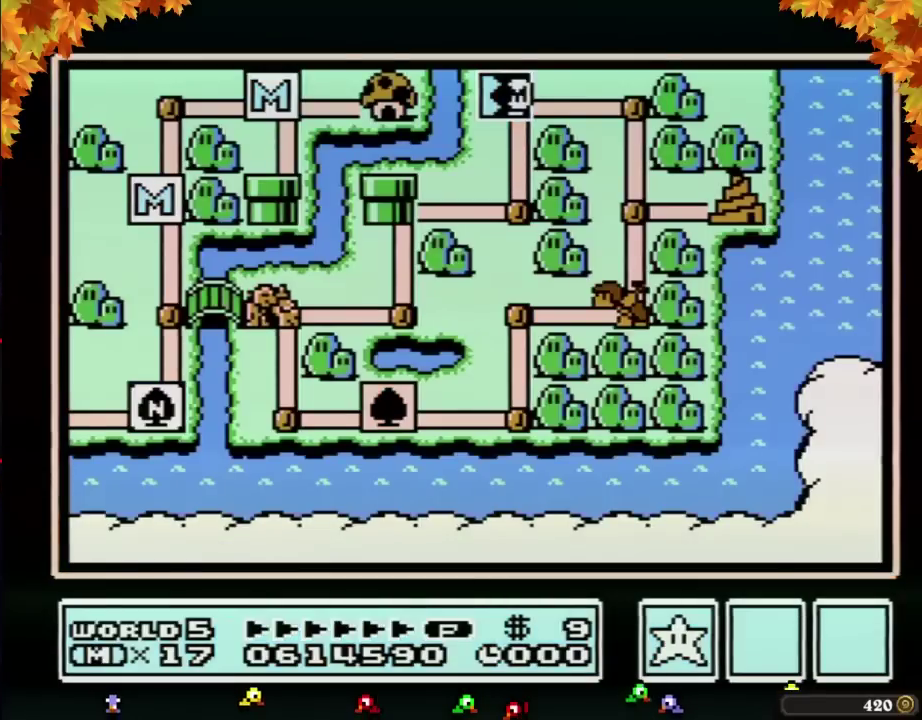
{"buttons": ["DPAD_RIGHT"], "events": []}
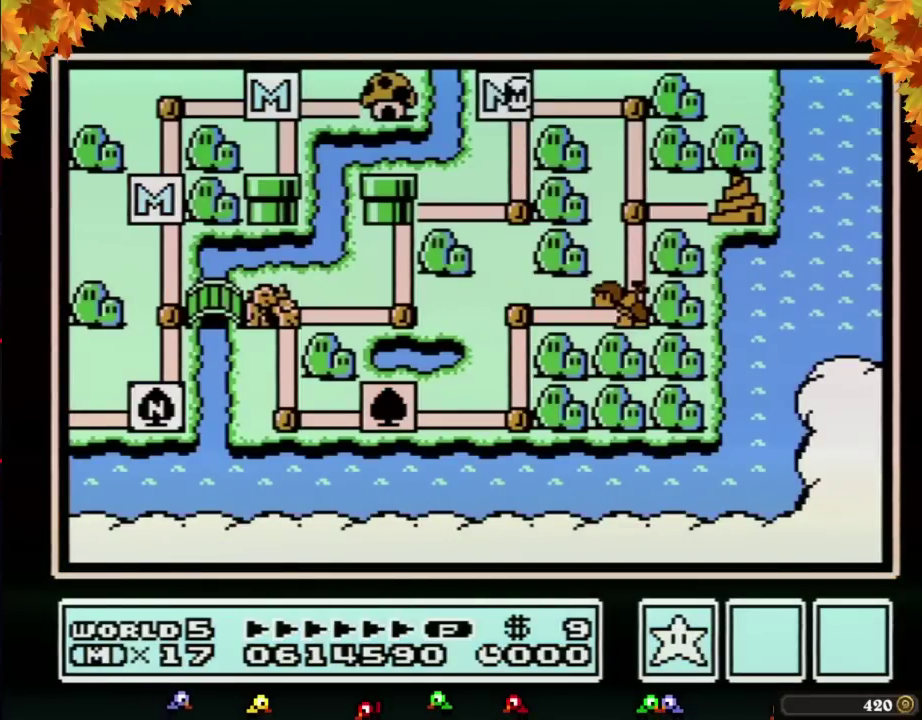
{"buttons": ["DPAD_RIGHT"], "events": []}
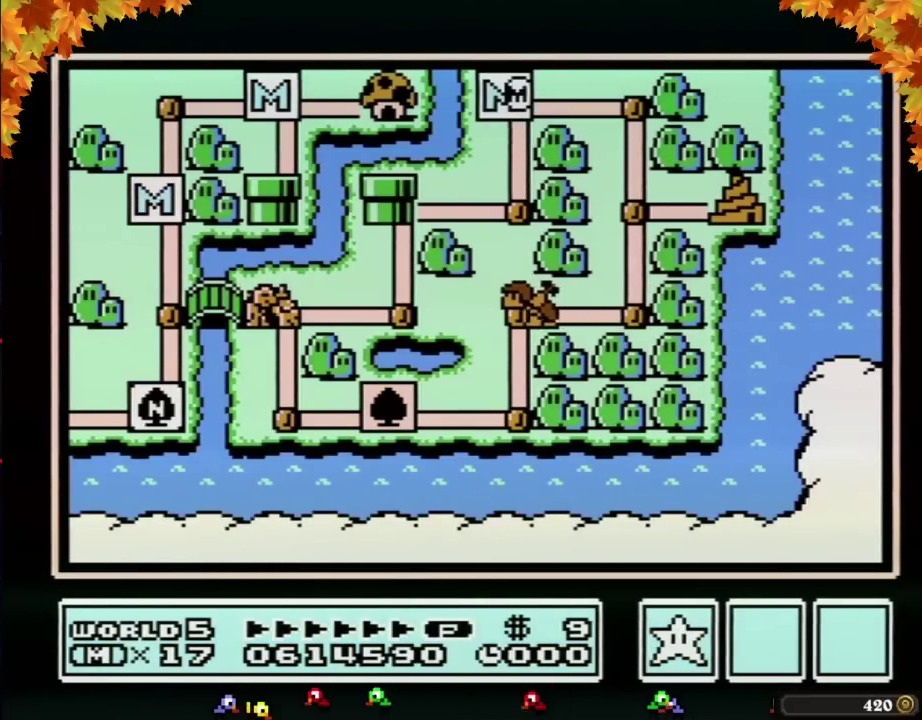
{"buttons": ["DPAD_RIGHT"], "events": []}
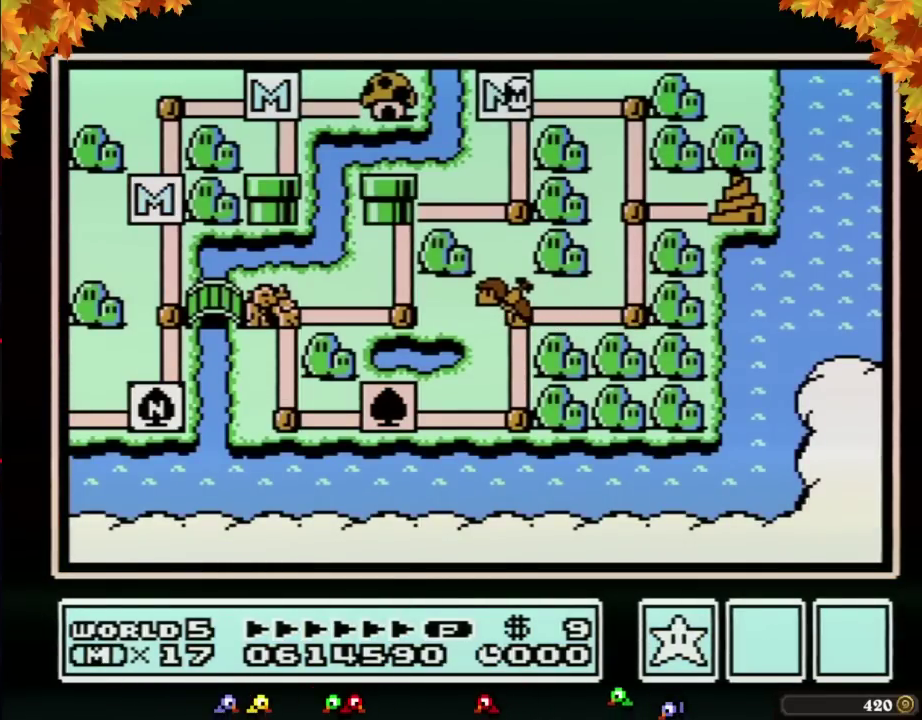
{"buttons": ["DPAD_RIGHT"], "events": []}
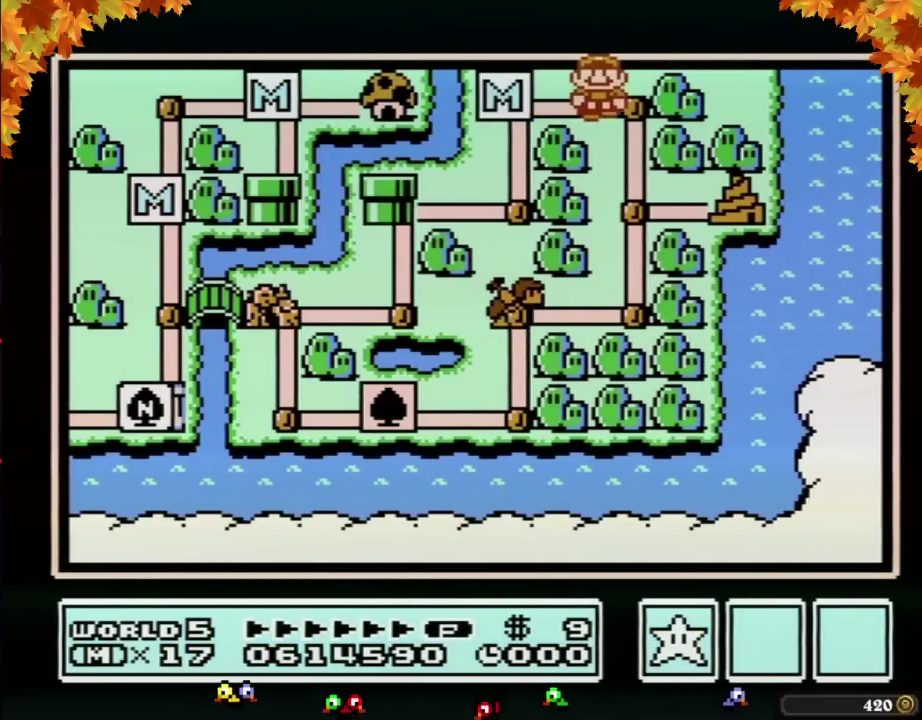
{"buttons": ["DPAD_DOWN"], "events": [[117, "DPAD_RIGHT", "up"], [183, "DPAD_DOWN", "down"], [400, "DPAD_DOWN", "up"], [500, "DPAD_DOWN", "down"]]}
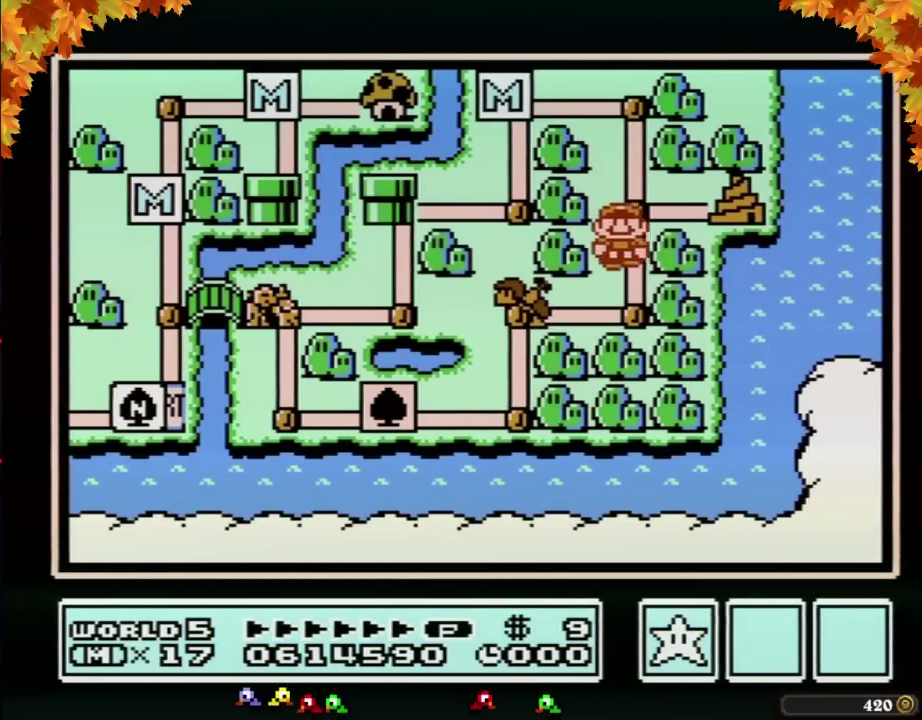
{"buttons": ["DPAD_LEFT"], "events": [[183, "DPAD_DOWN", "up"], [267, "DPAD_LEFT", "down"]]}
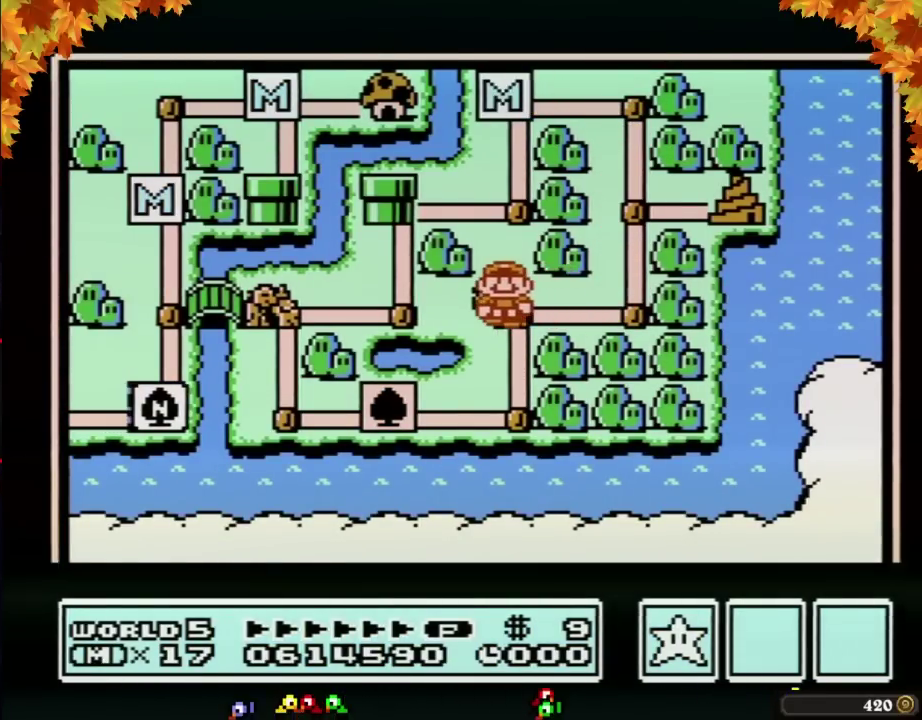
{"buttons": ["DPAD_LEFT"], "events": []}
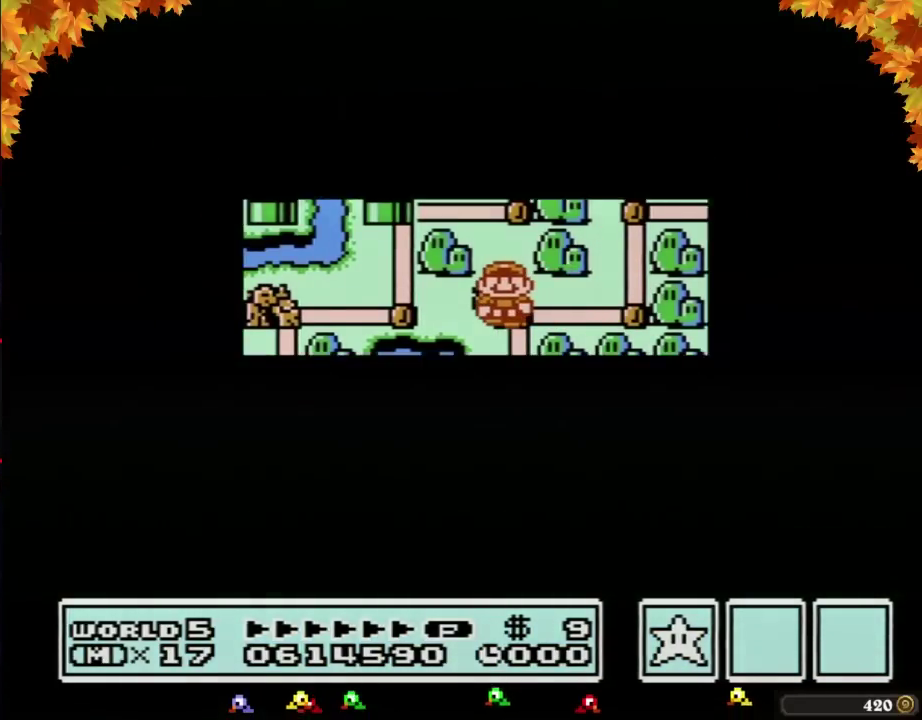
{"buttons": ["DPAD_LEFT"], "events": []}
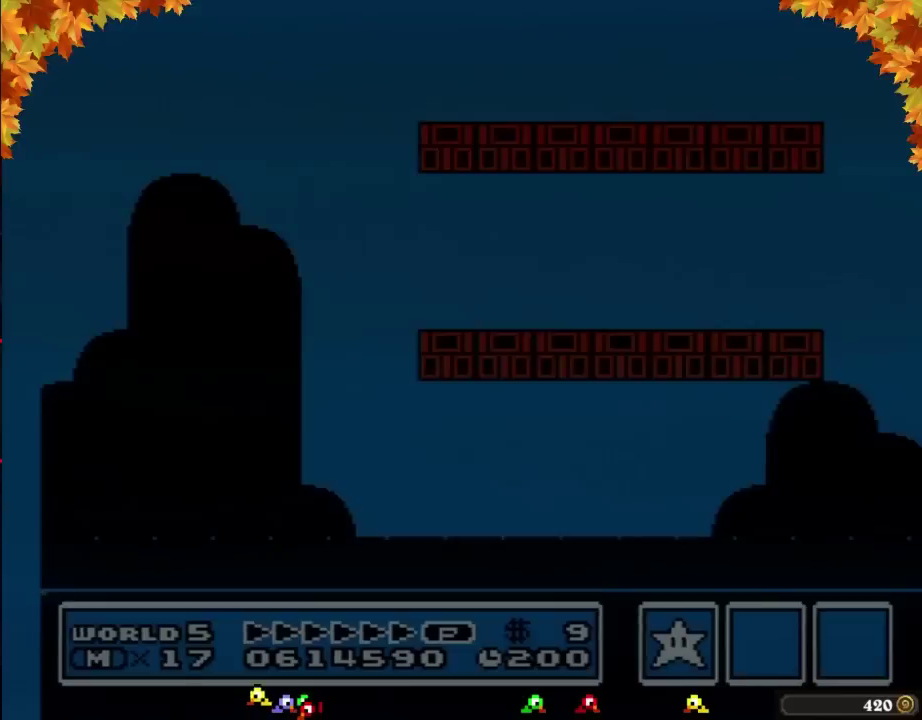
{"buttons": ["B", "DPAD_RIGHT"], "events": [[50, "DPAD_LEFT", "up"], [83, "B", "down"], [83, "DPAD_RIGHT", "down"], [317, "B", "up"], [400, "B", "down"]]}
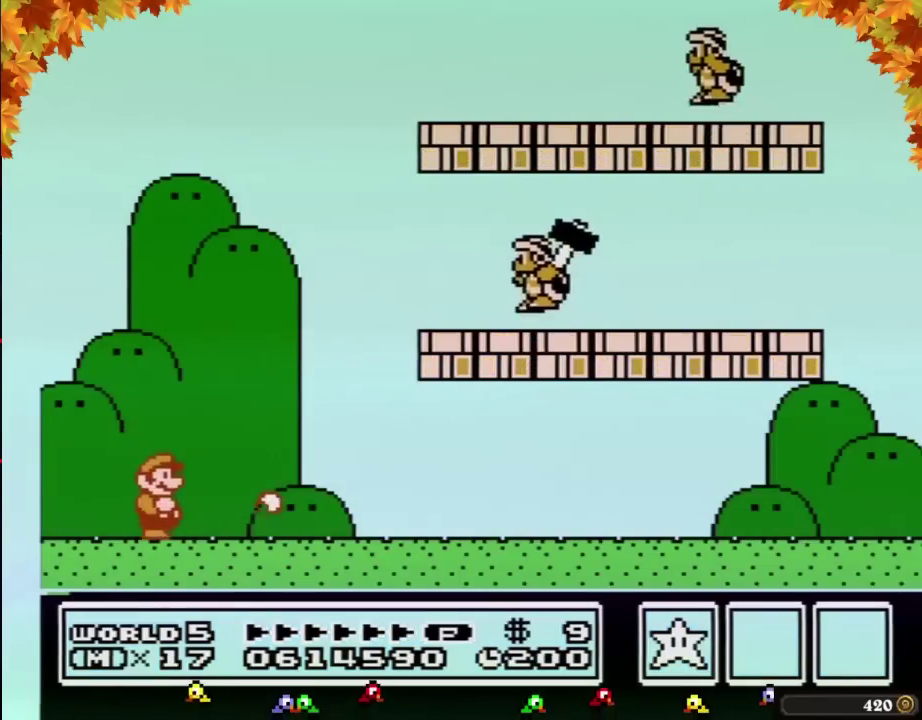
{"buttons": ["A", "B"], "events": [[333, "A", "down"], [367, "DPAD_RIGHT", "up"]]}
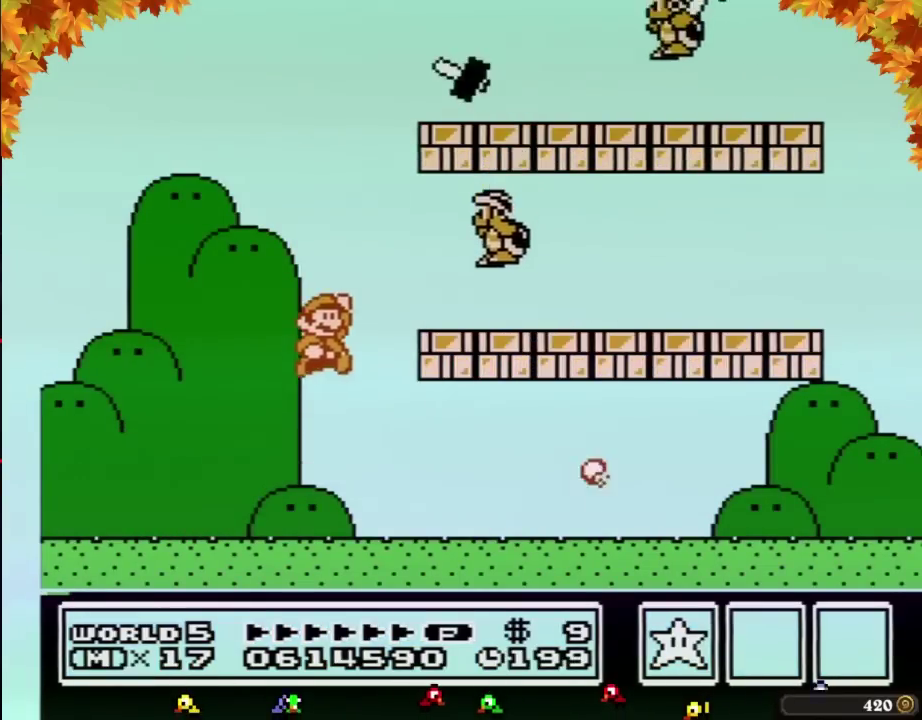
{"buttons": ["B", "DPAD_RIGHT"], "events": [[150, "B", "up"], [250, "A", "up"], [250, "B", "down"], [267, "DPAD_RIGHT", "down"]]}
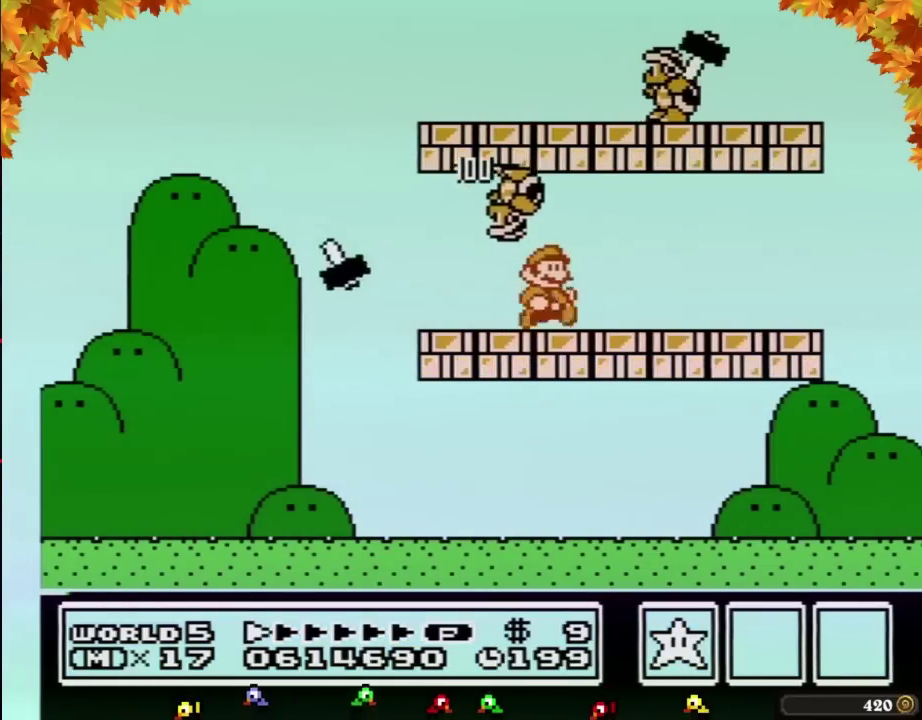
{"buttons": ["B", "DPAD_LEFT"], "events": [[217, "A", "down"], [267, "A", "up"], [267, "DPAD_RIGHT", "up"], [400, "DPAD_LEFT", "down"]]}
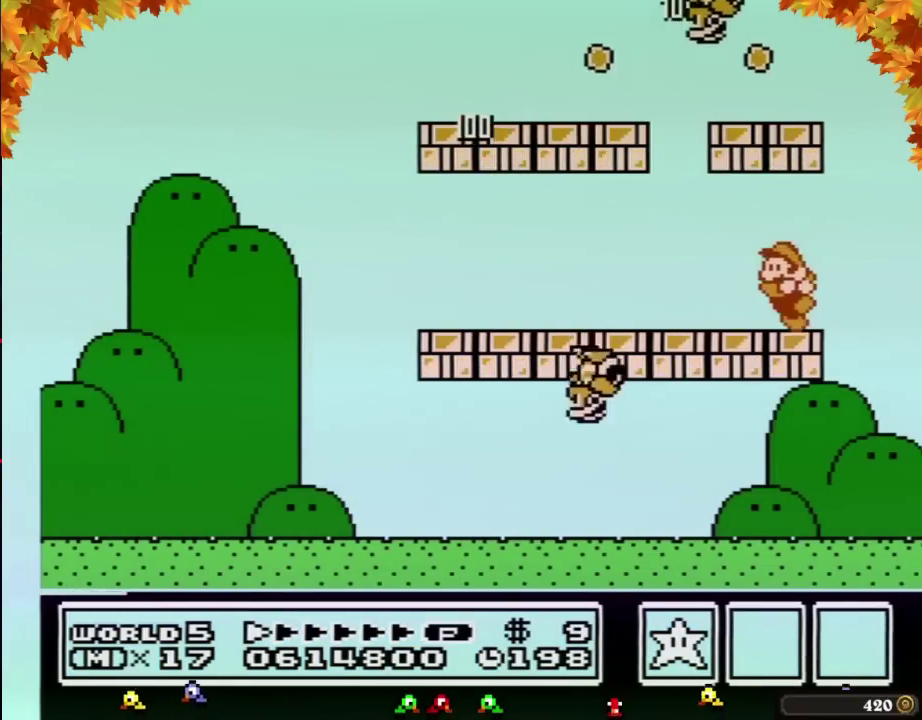
{"buttons": ["B"], "events": [[250, "DPAD_LEFT", "up"]]}
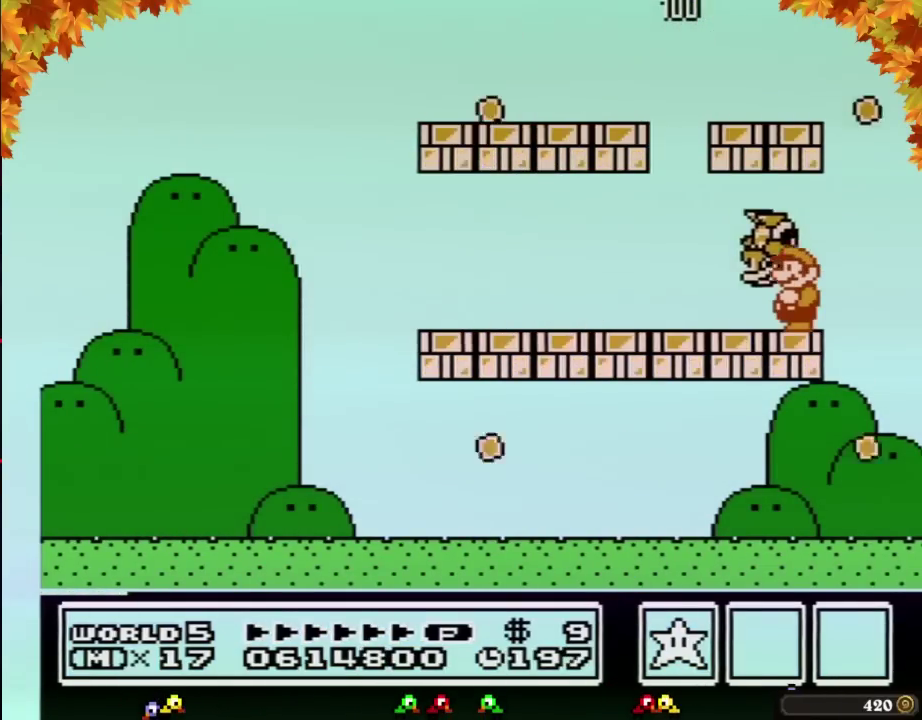
{"buttons": ["B", "DPAD_LEFT"], "events": [[183, "DPAD_LEFT", "down"]]}
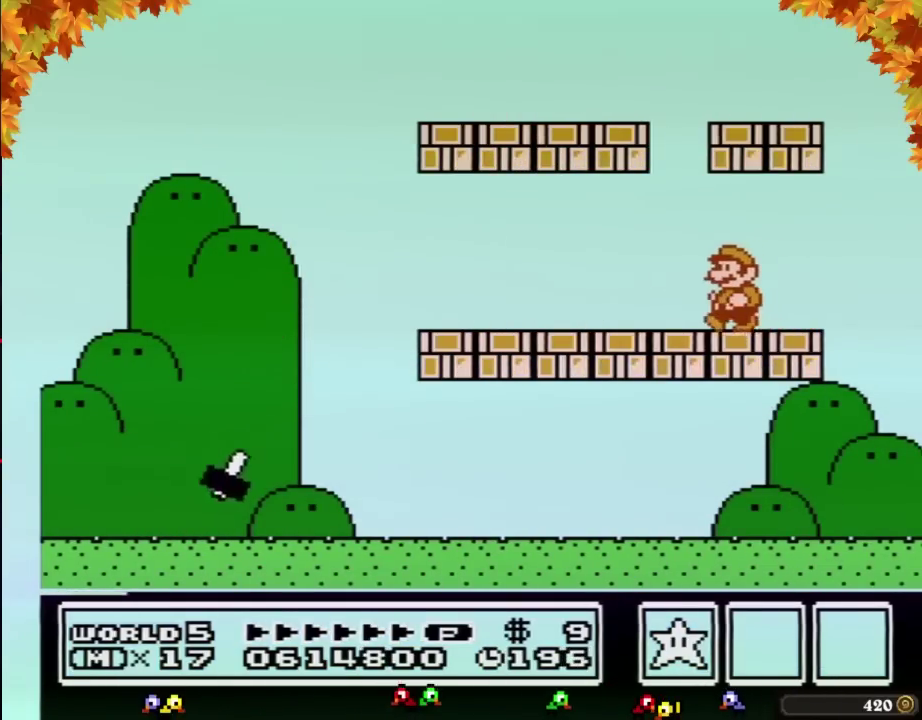
{"buttons": ["B", "DPAD_LEFT"], "events": []}
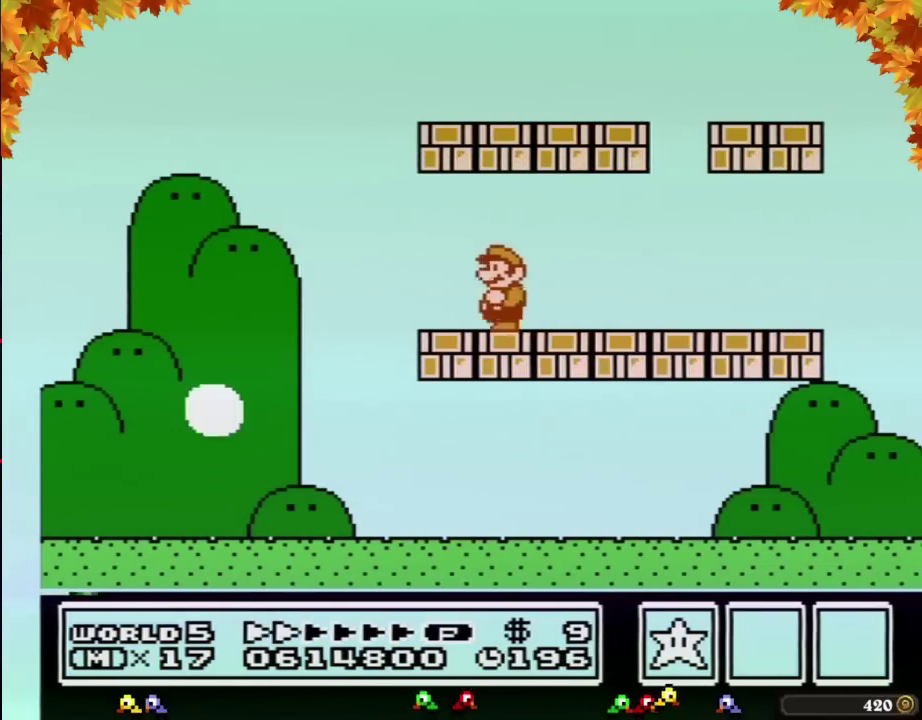
{"buttons": ["B", "DPAD_LEFT"], "events": [[367, "B", "up"], [500, "B", "down"]]}
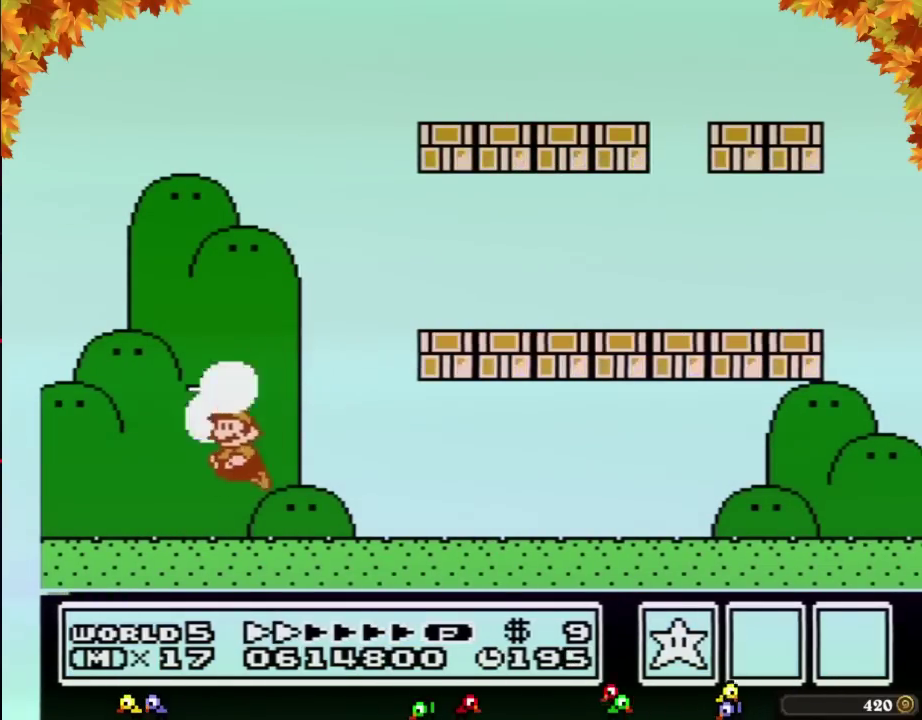
{"buttons": [], "events": [[50, "B", "up"], [150, "B", "down"], [150, "DPAD_LEFT", "up"], [217, "B", "up"]]}
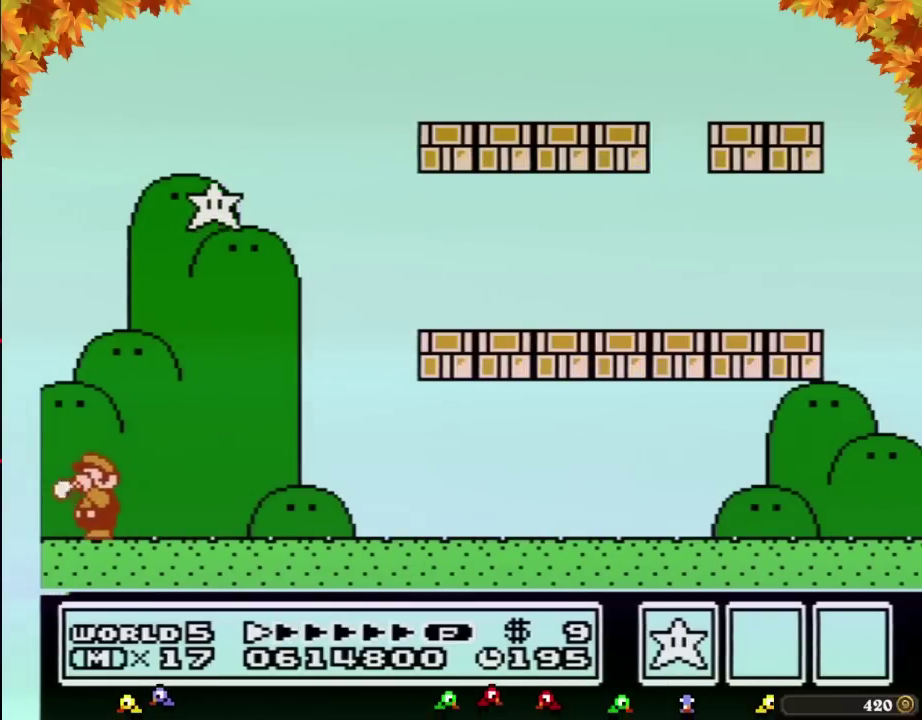
{"buttons": [], "events": []}
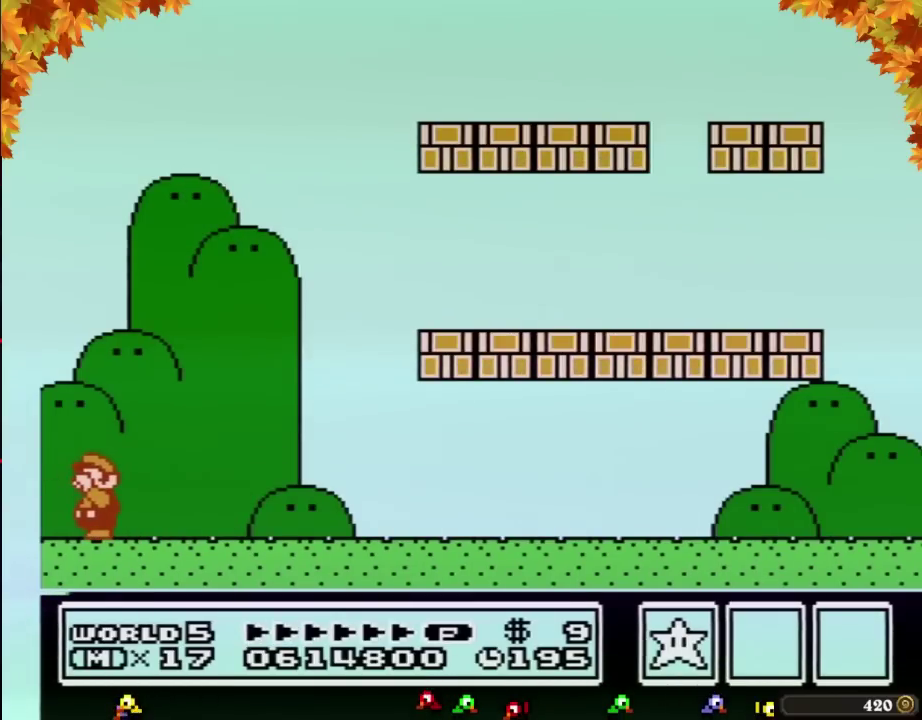
{"buttons": ["A", "B"], "events": [[33, "B", "down"], [50, "B", "up"], [83, "B", "down"], [183, "B", "up"], [217, "B", "down"], [250, "B", "up"], [267, "B", "down"], [333, "B", "up"], [367, "A", "down"], [367, "B", "down"], [400, "B", "up"], [433, "A", "up"], [433, "B", "down"], [467, "A", "down"], [467, "B", "up"], [500, "B", "down"]]}
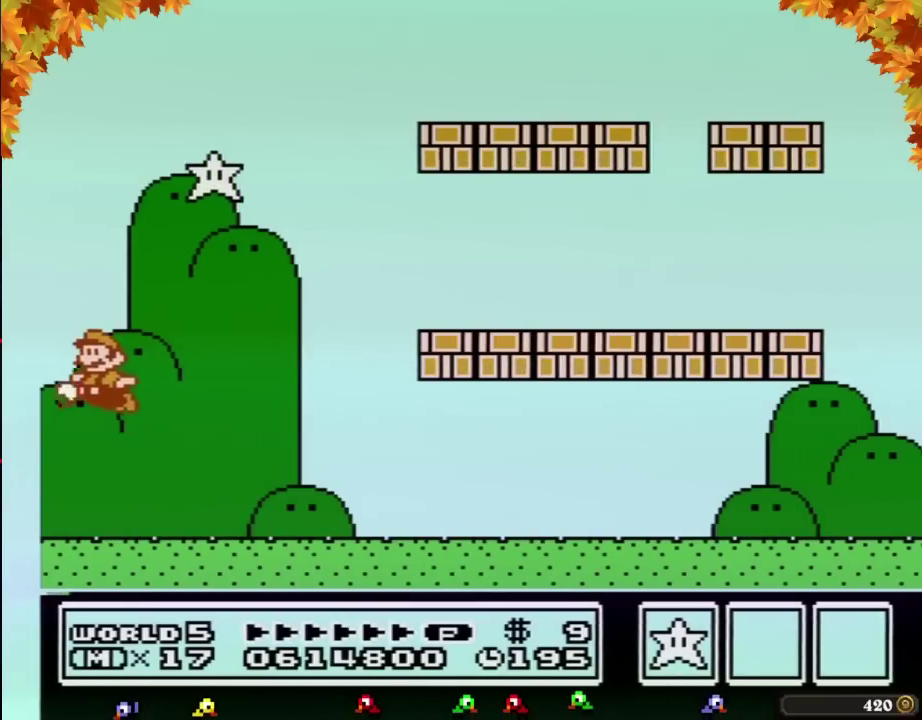
{"buttons": ["A", "B"], "events": [[17, "B", "up"], [50, "B", "down"], [83, "B", "up"], [117, "B", "down"], [150, "B", "up"], [183, "B", "down"], [217, "B", "up"], [250, "B", "down"], [267, "B", "up"], [300, "B", "down"], [333, "B", "up"], [367, "B", "down"], [400, "B", "up"], [500, "B", "down"]]}
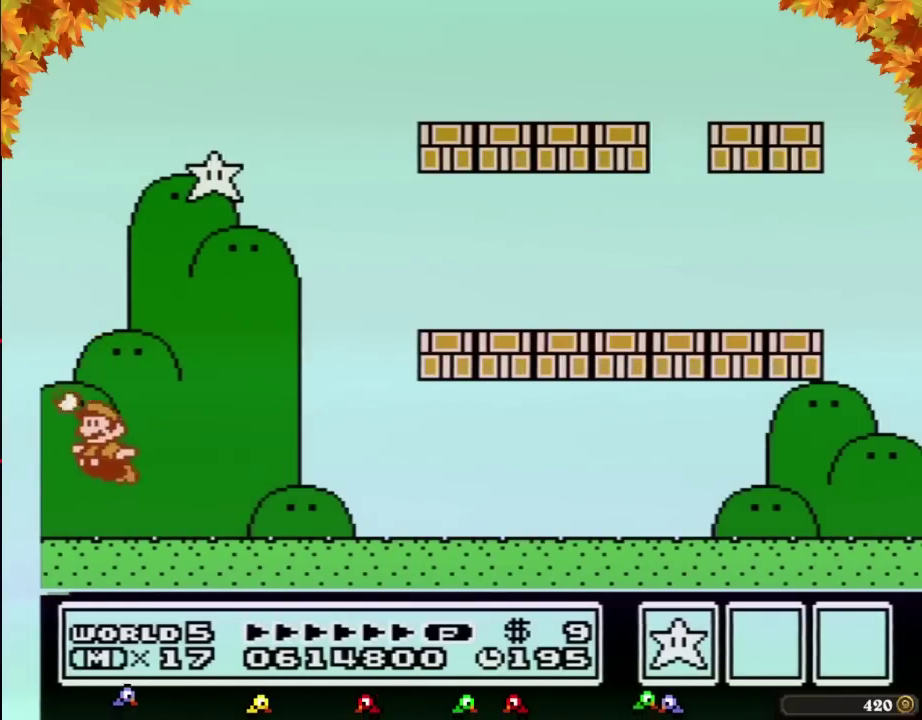
{"buttons": ["A", "B"], "events": [[17, "B", "up"], [83, "B", "down"], [150, "A", "up"], [217, "B", "up"], [300, "A", "down"], [333, "B", "down"], [400, "B", "up"], [467, "B", "down"]]}
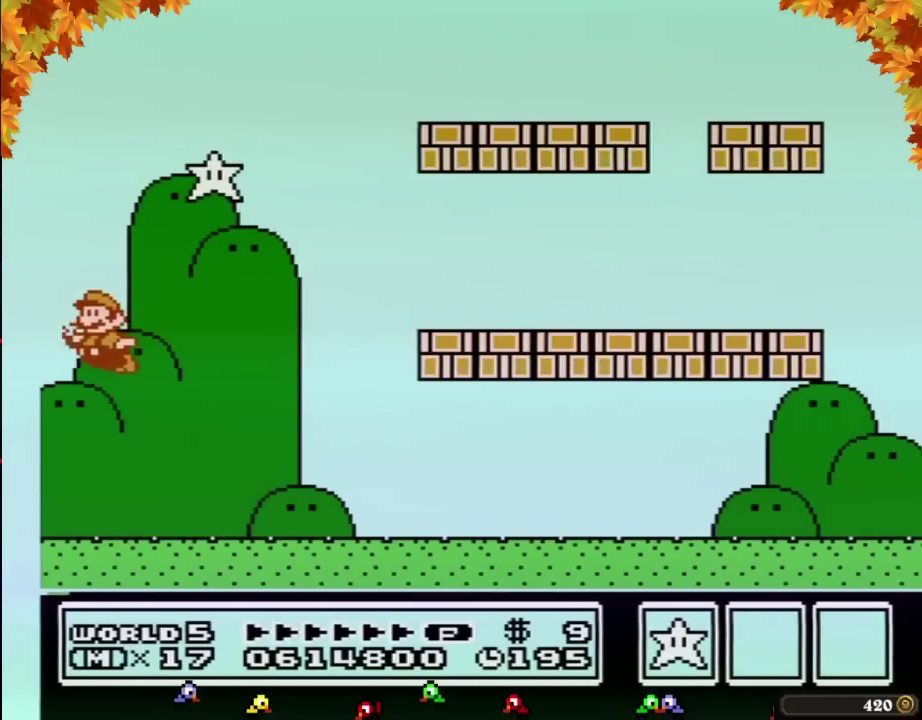
{"buttons": ["A"], "events": [[500, "B", "up"]]}
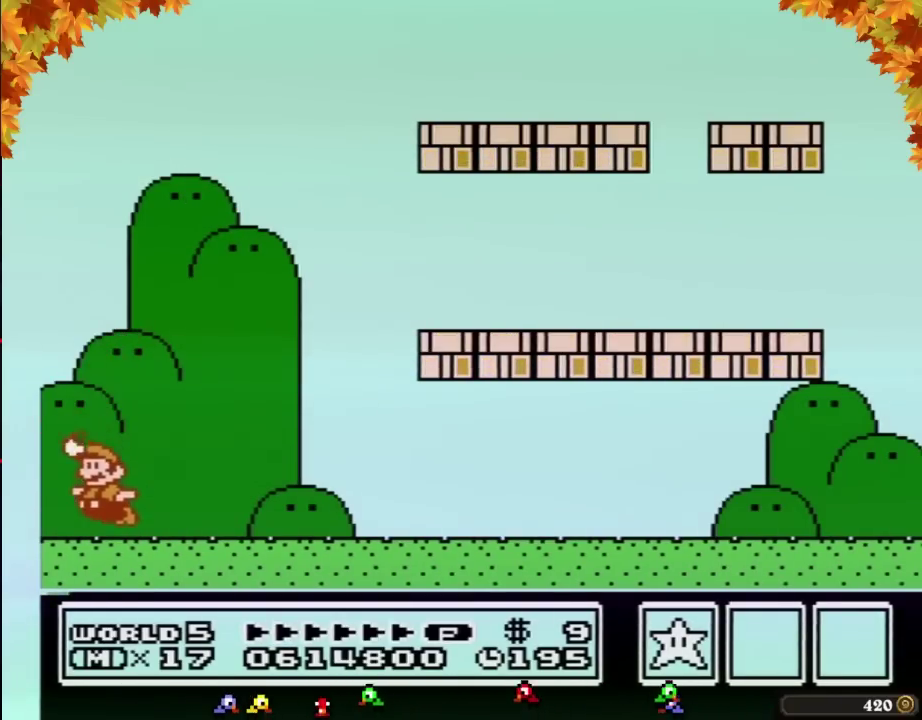
{"buttons": ["A"], "events": [[117, "A", "up"], [183, "A", "down"], [300, "B", "down"], [467, "B", "up"]]}
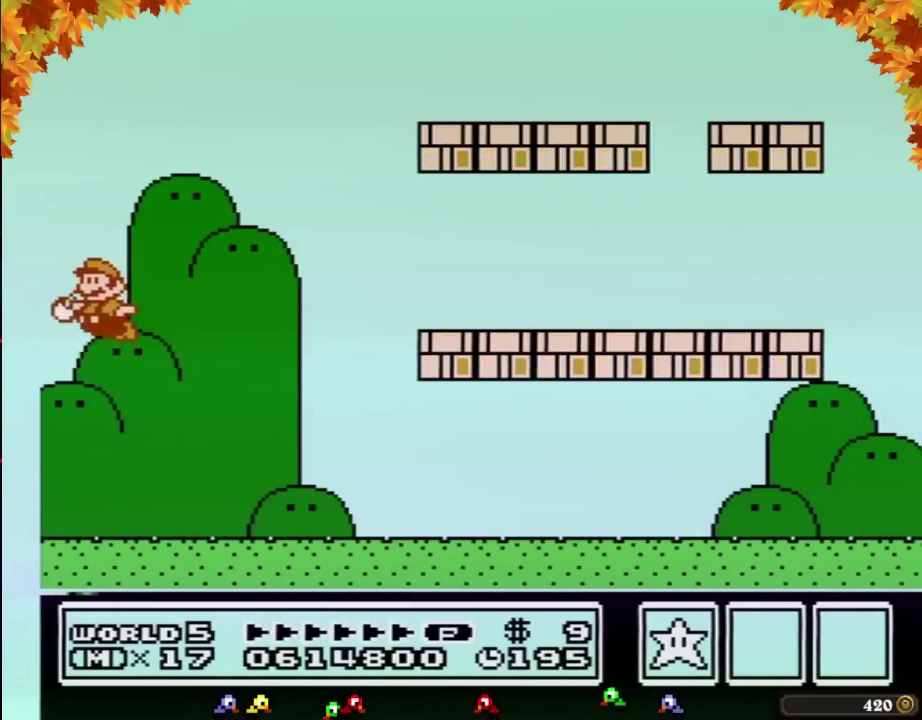
{"buttons": [], "events": [[50, "B", "down"], [250, "B", "up"], [367, "A", "up"]]}
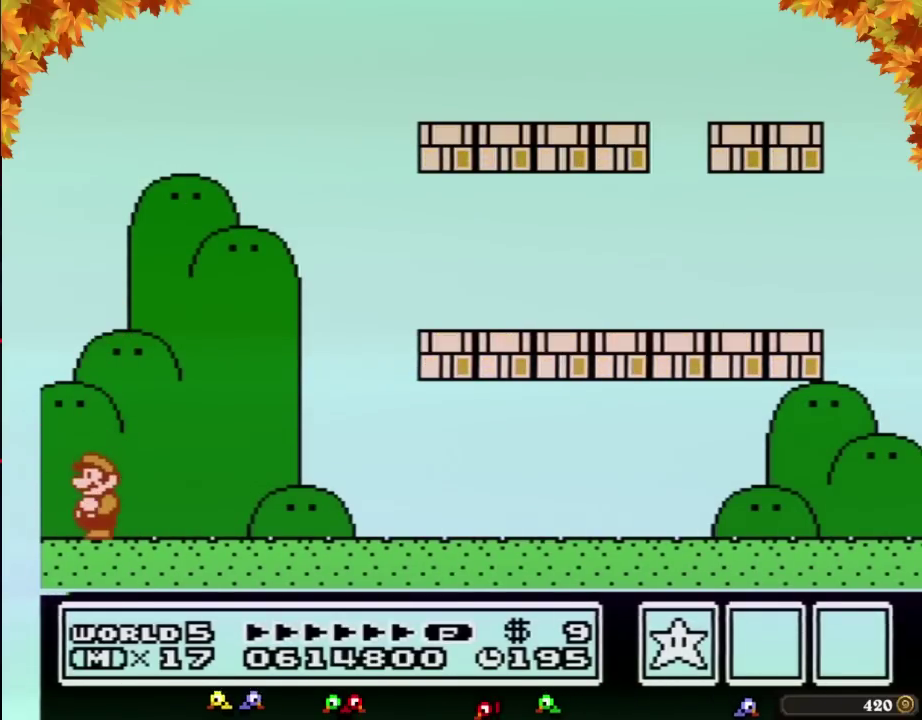
{"buttons": [], "events": []}